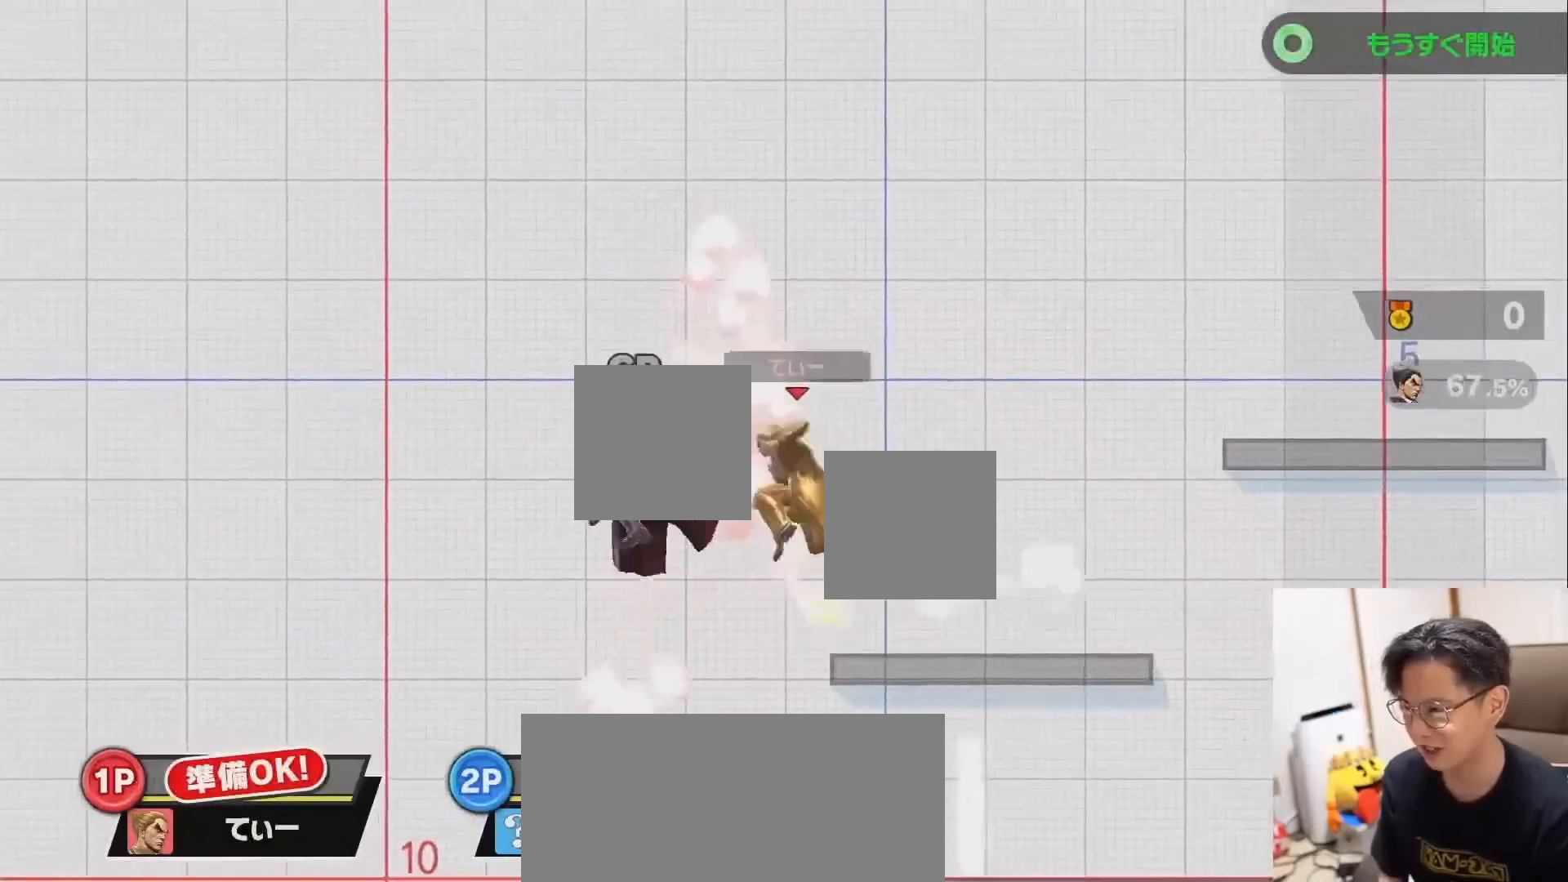
Gameplay with a controller (Nintendo layout); each line is a JSON object with the inputs held at the frame after it. "events" lists button and stick changes between this image and that frame as [ms after this image, input, new state], when the widget could be followed in between. Not read: L1 L3 R3.
{"buttons": ["X"], "left_stick": "left", "right_stick": "center", "events": [[50, "left_stick", "down-left"], [300, "left_stick", "left"], [383, "X", "down"]]}
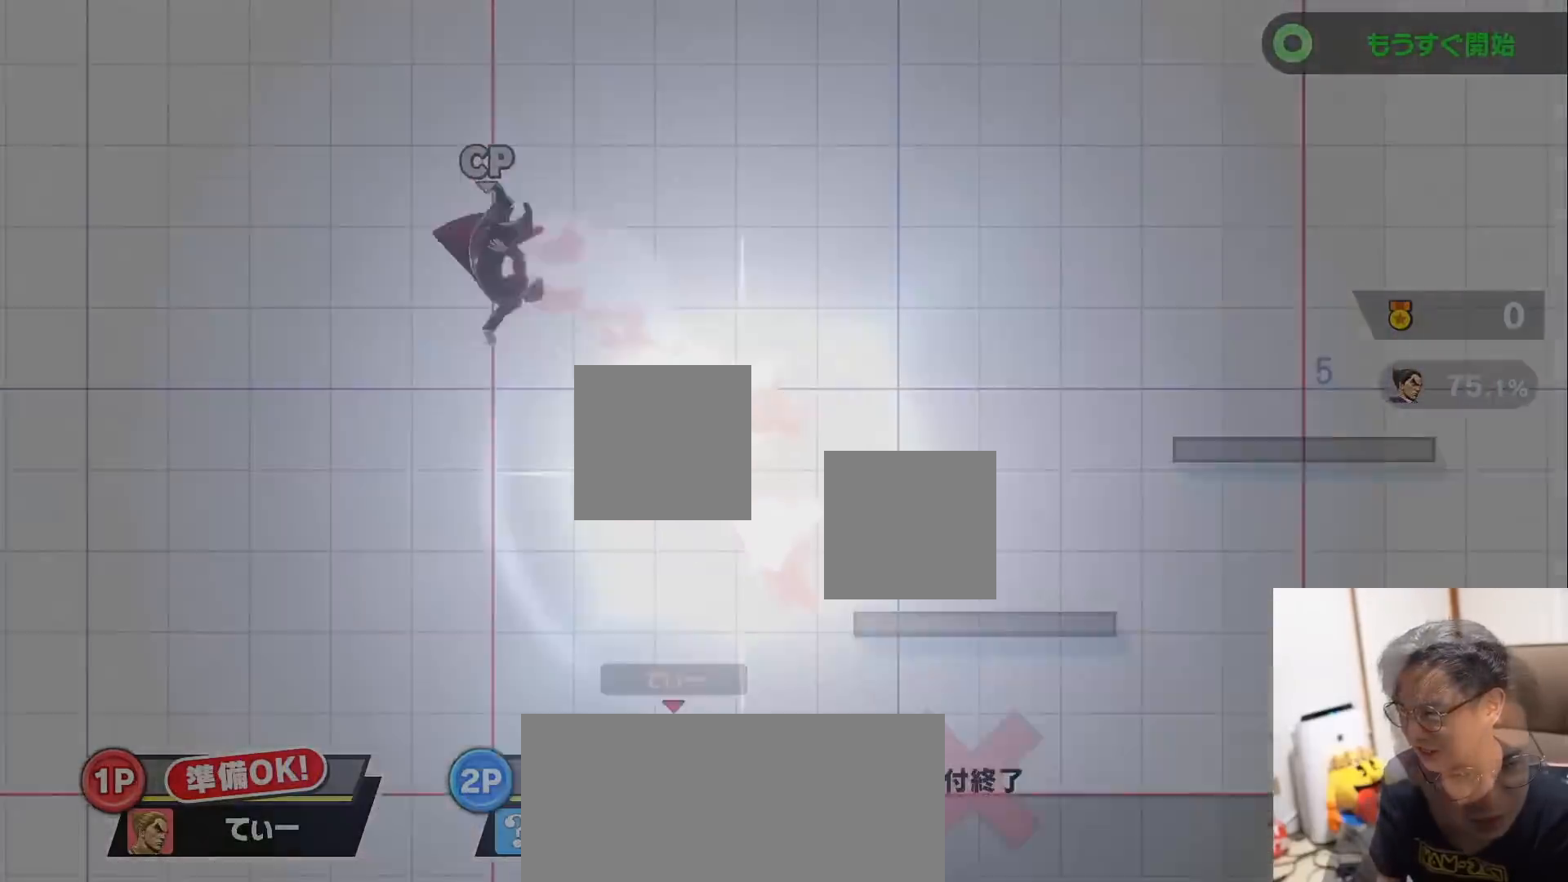
{"buttons": [], "left_stick": "center", "right_stick": "center", "events": [[67, "left_stick", "center"], [183, "X", "up"]]}
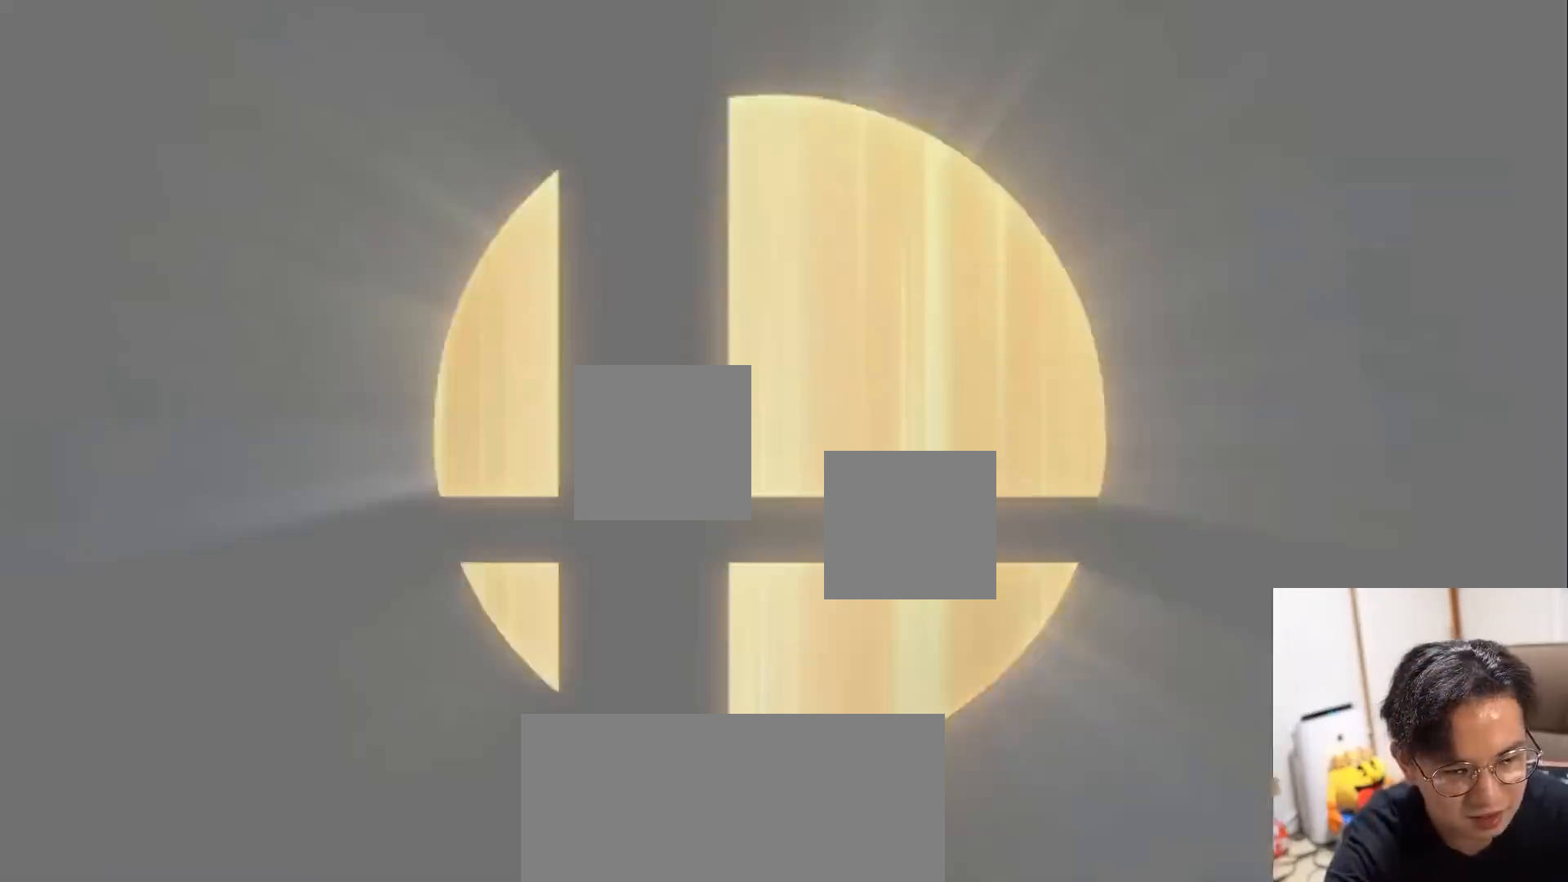
{"buttons": [], "left_stick": "center", "right_stick": "center", "events": []}
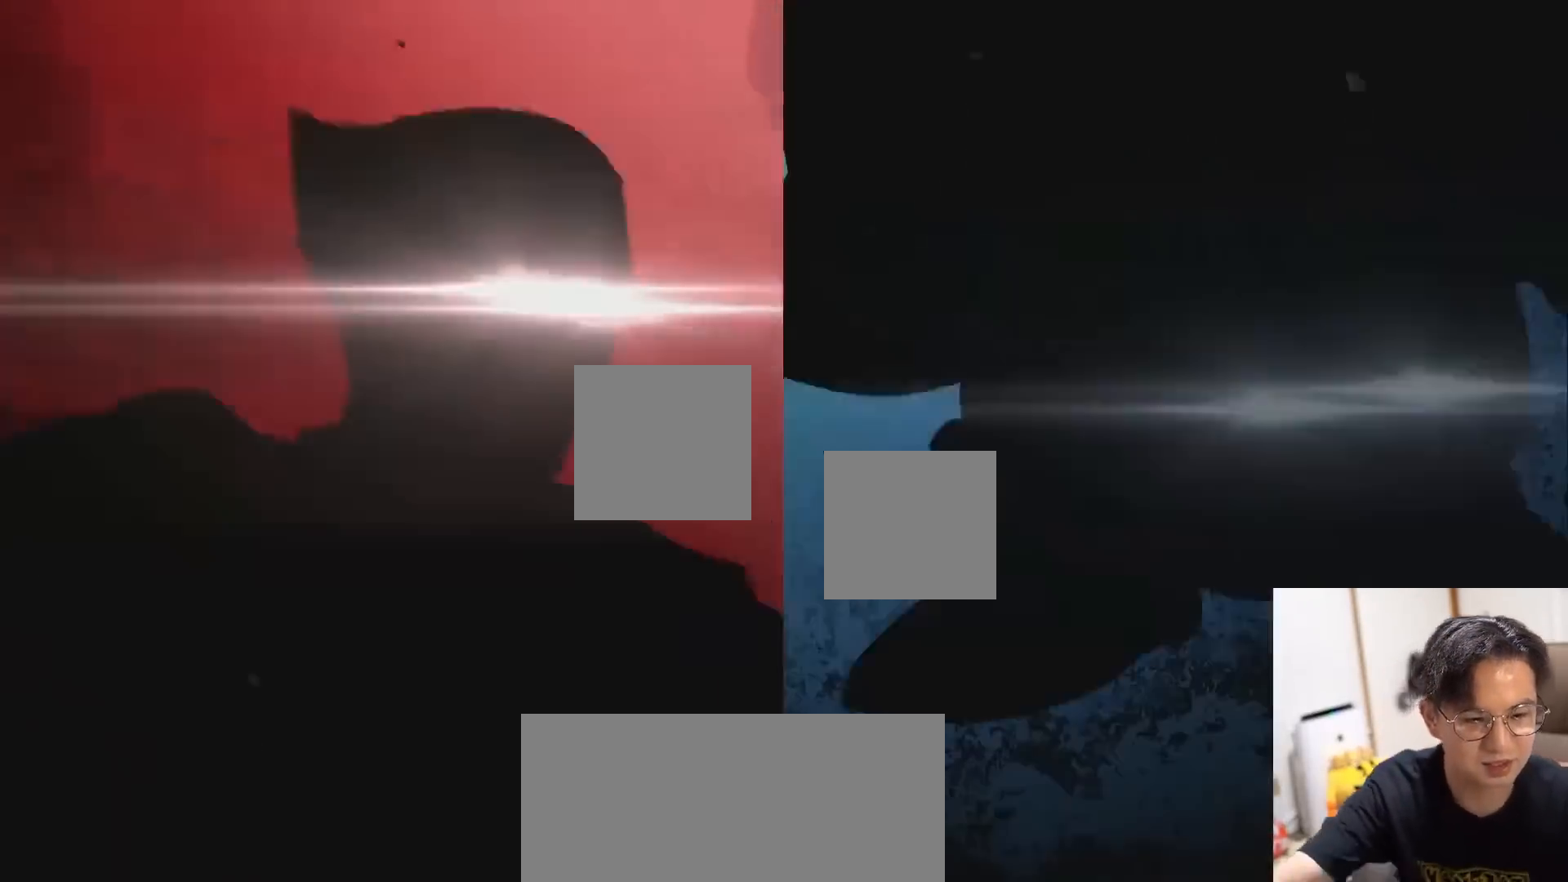
{"buttons": [], "left_stick": "center", "right_stick": "center", "events": []}
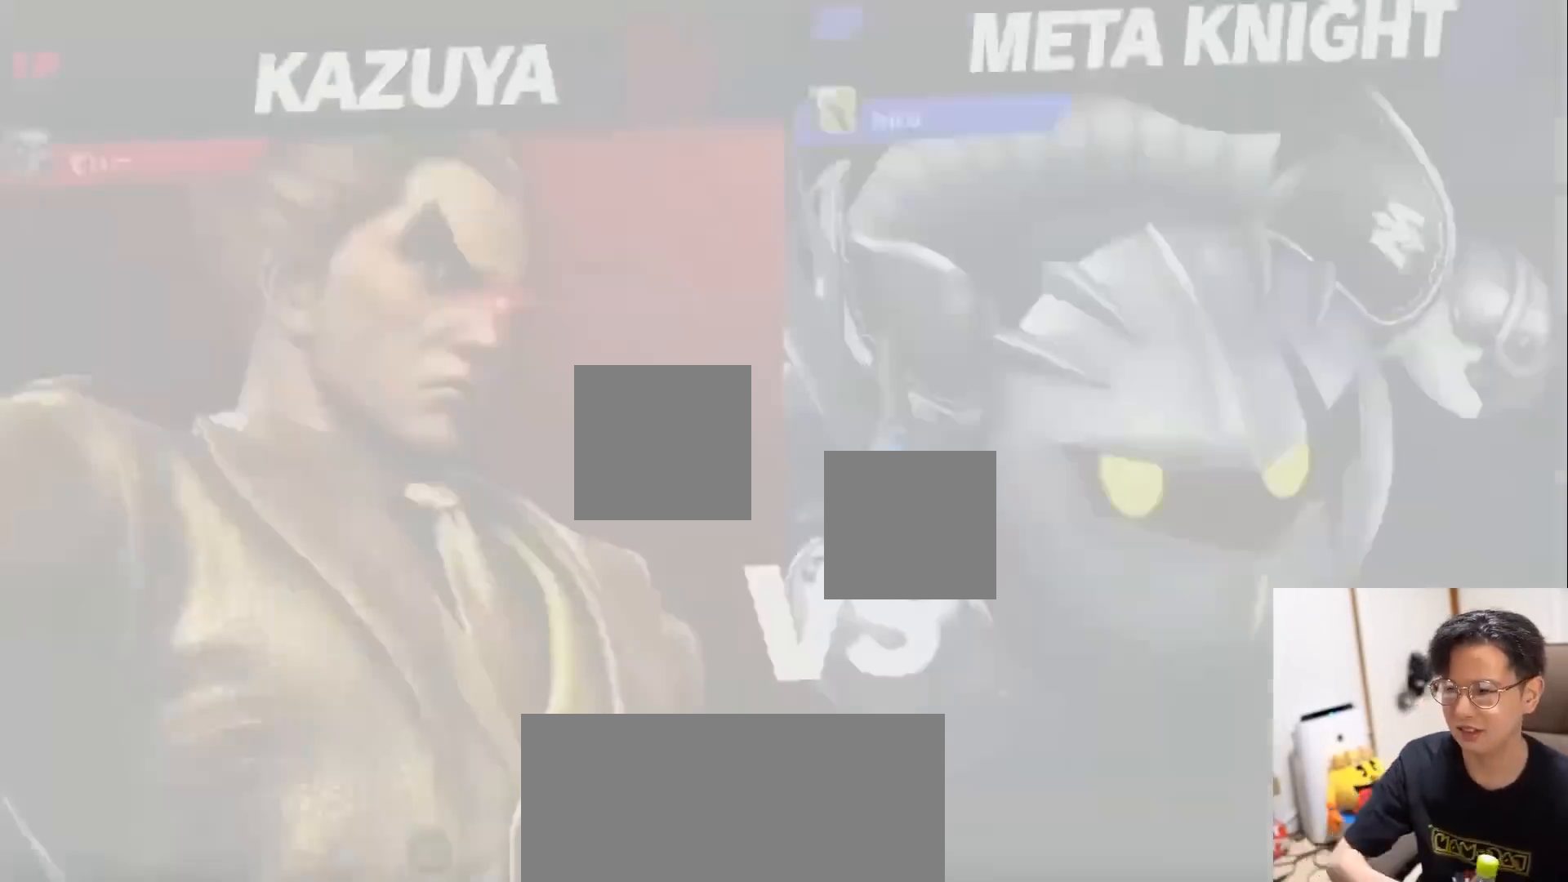
{"buttons": [], "left_stick": "center", "right_stick": "center", "events": []}
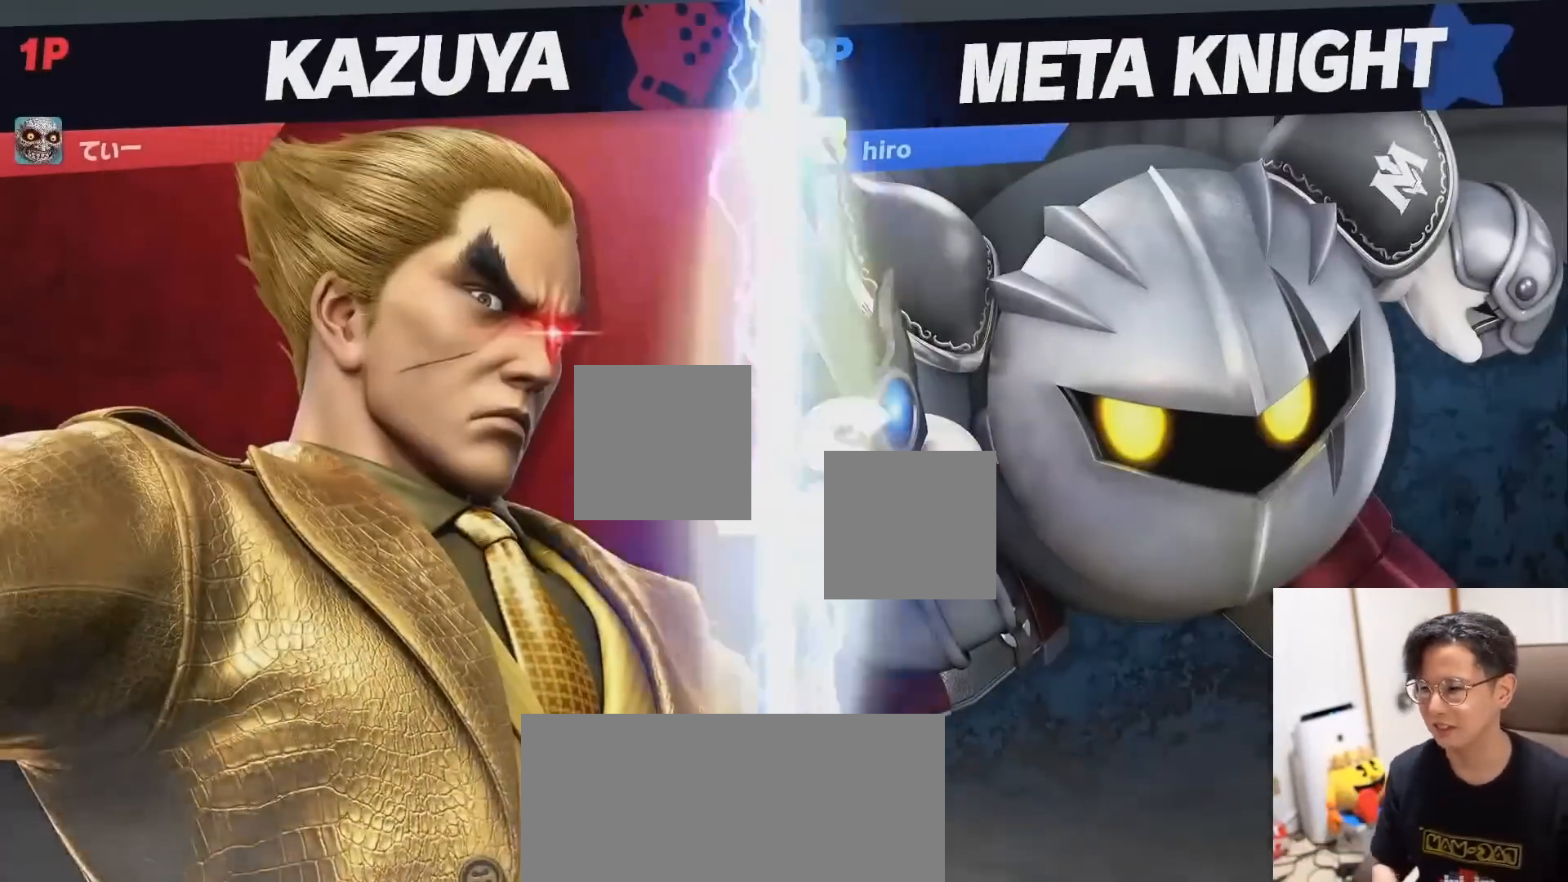
{"buttons": [], "left_stick": "center", "right_stick": "center", "events": []}
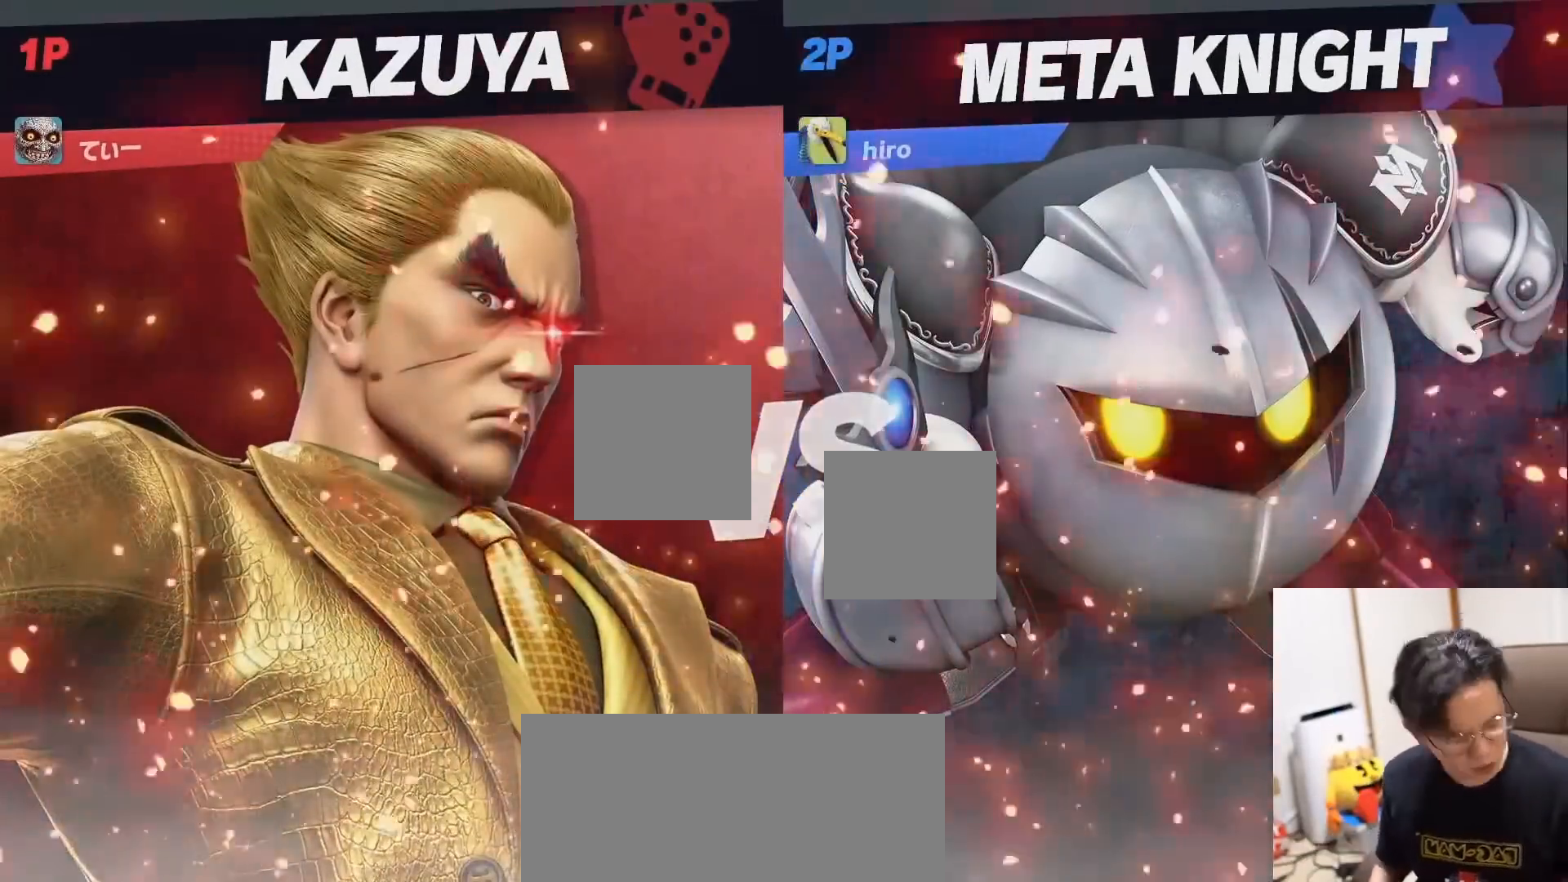
{"buttons": [], "left_stick": "center", "right_stick": "center", "events": []}
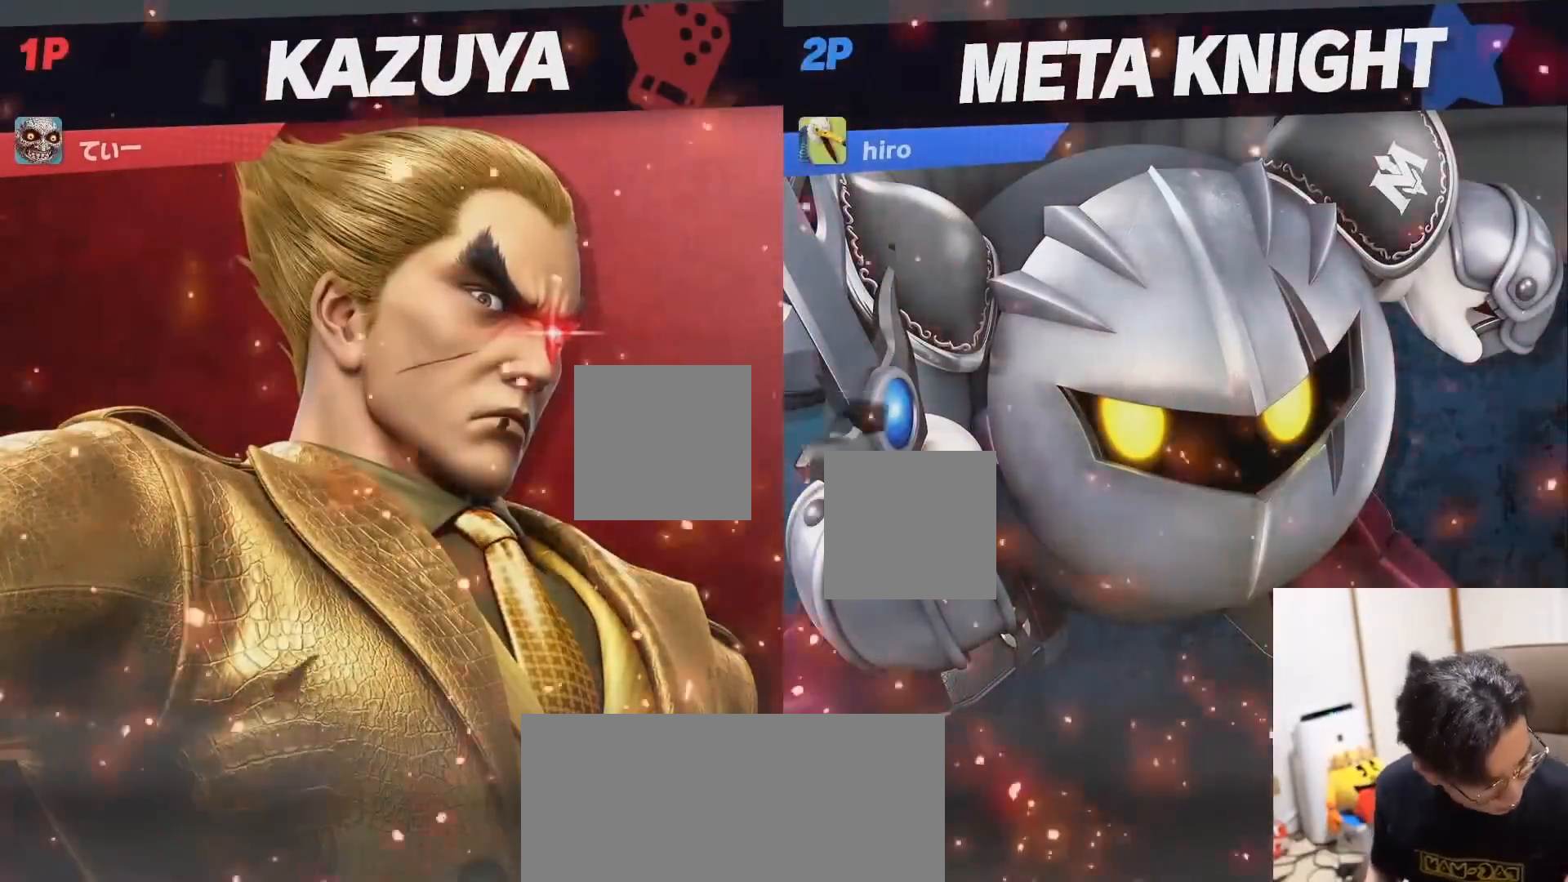
{"buttons": [], "left_stick": "center", "right_stick": "center", "events": []}
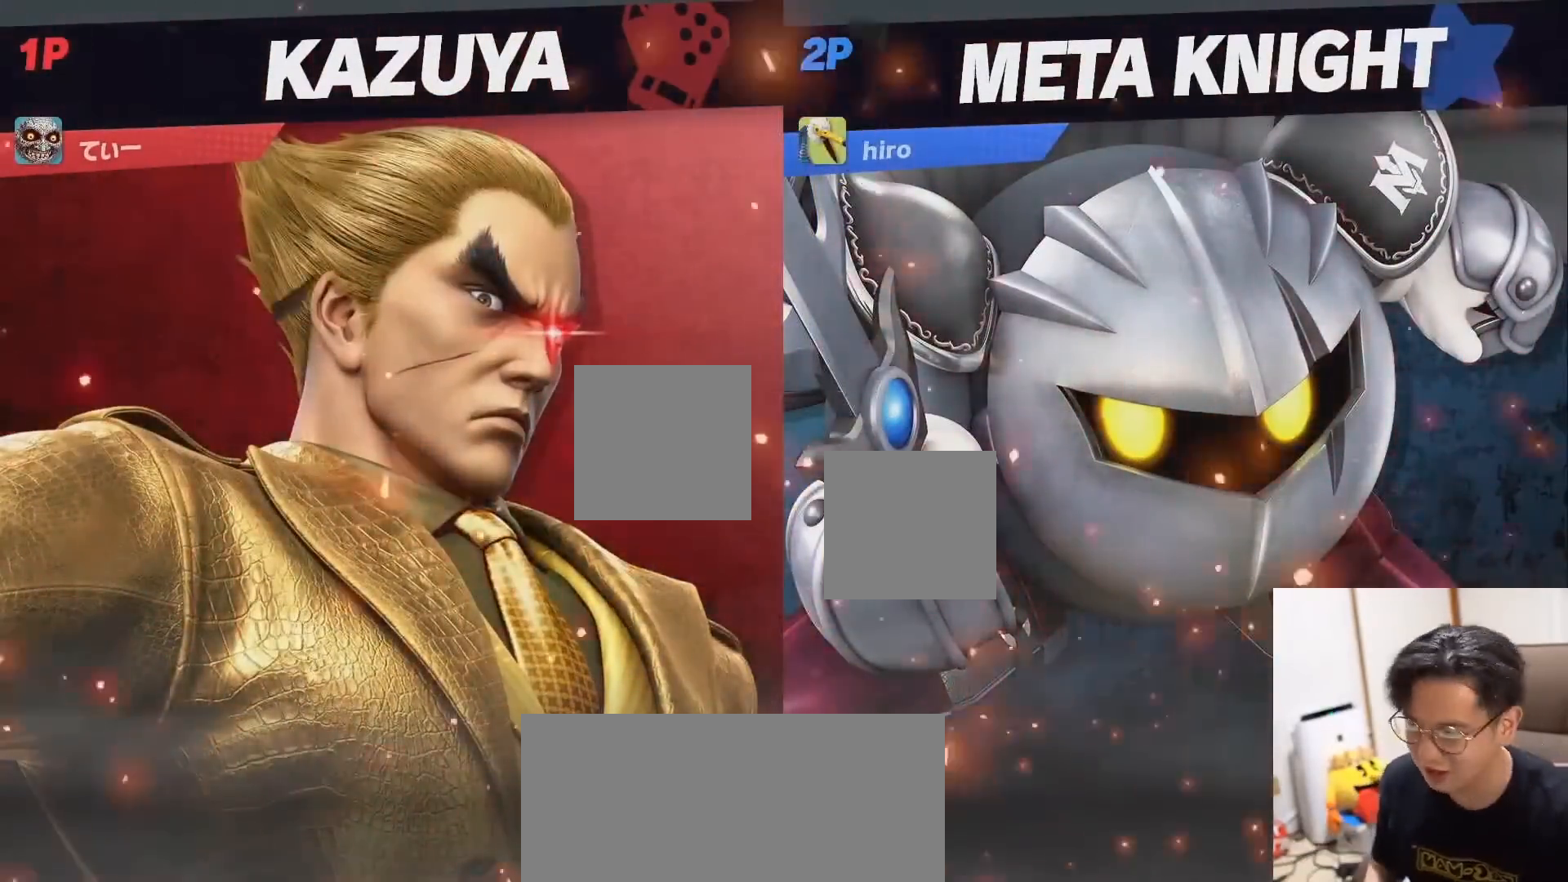
{"buttons": ["Z"], "left_stick": "center", "right_stick": "center", "events": [[250, "Z", "down"]]}
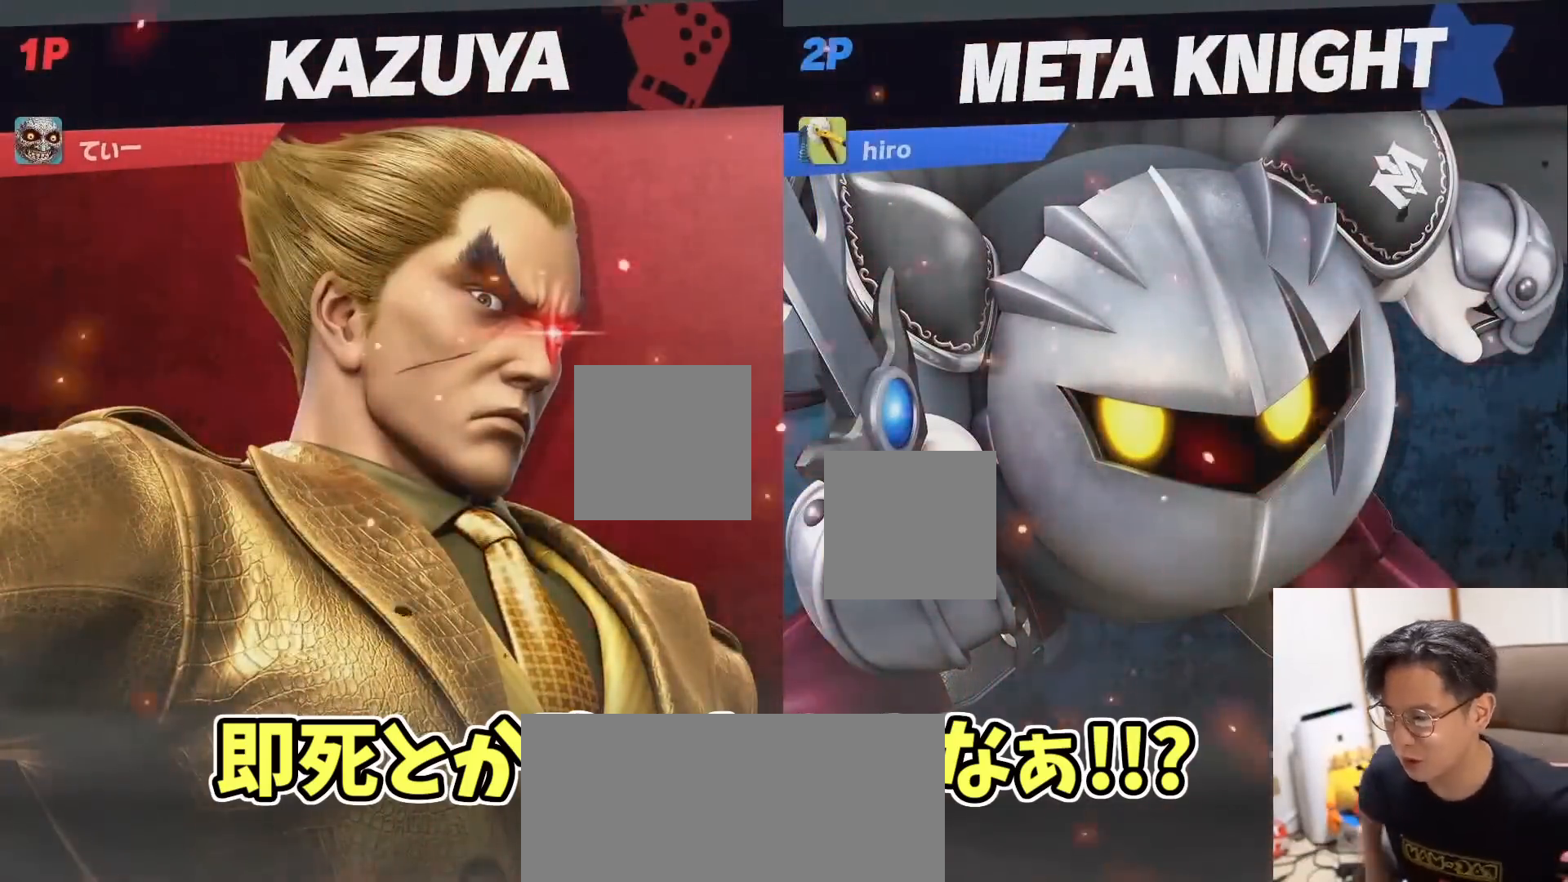
{"buttons": ["Z"], "left_stick": "center", "right_stick": "center", "events": []}
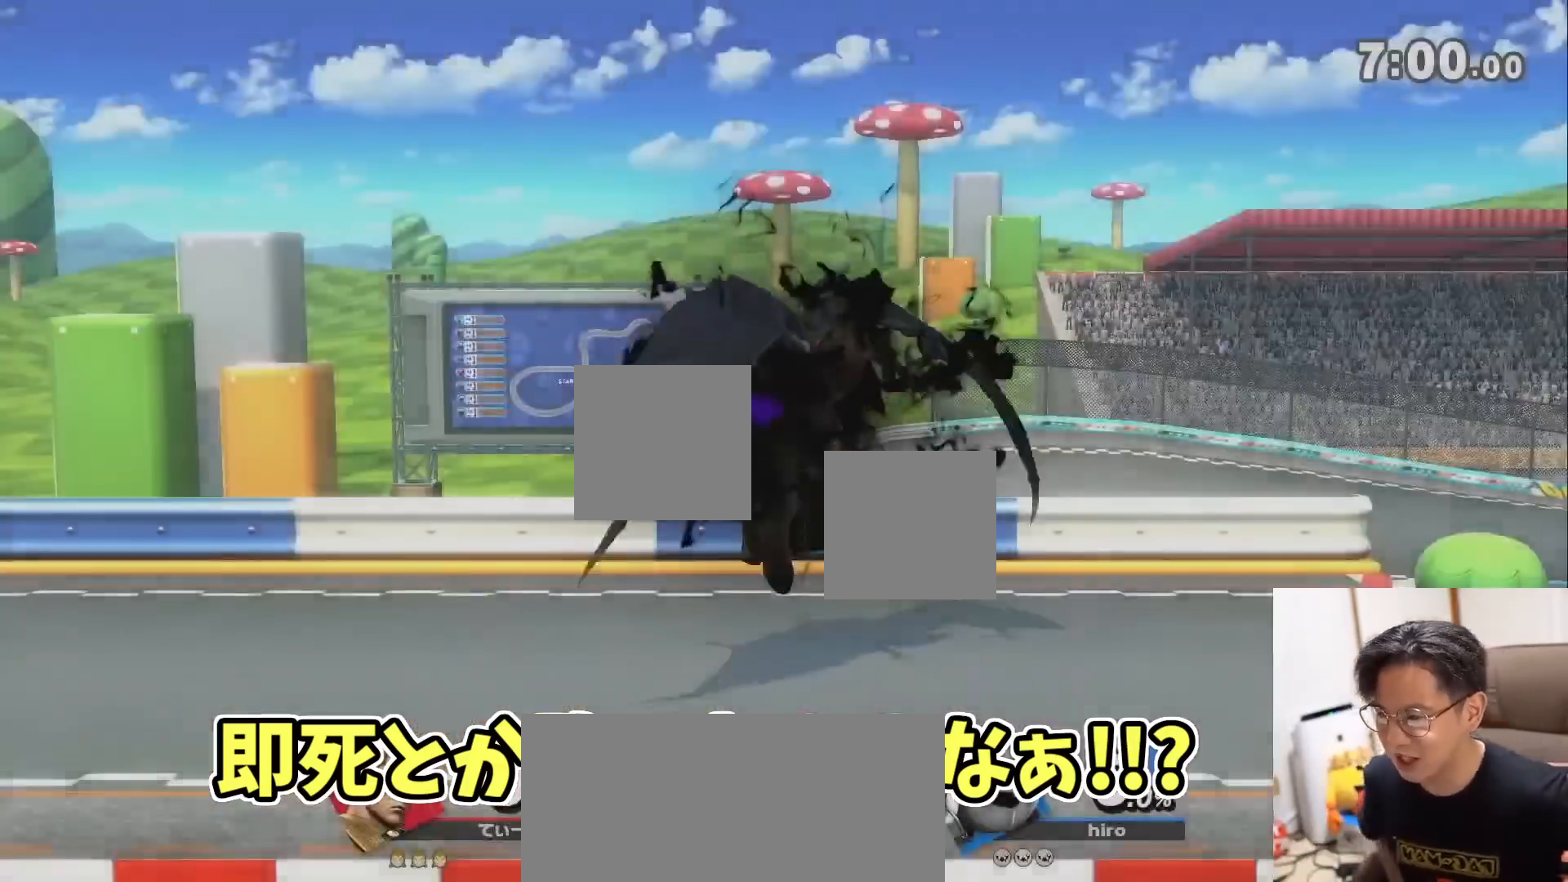
{"buttons": ["Z"], "left_stick": "center", "right_stick": "center", "events": []}
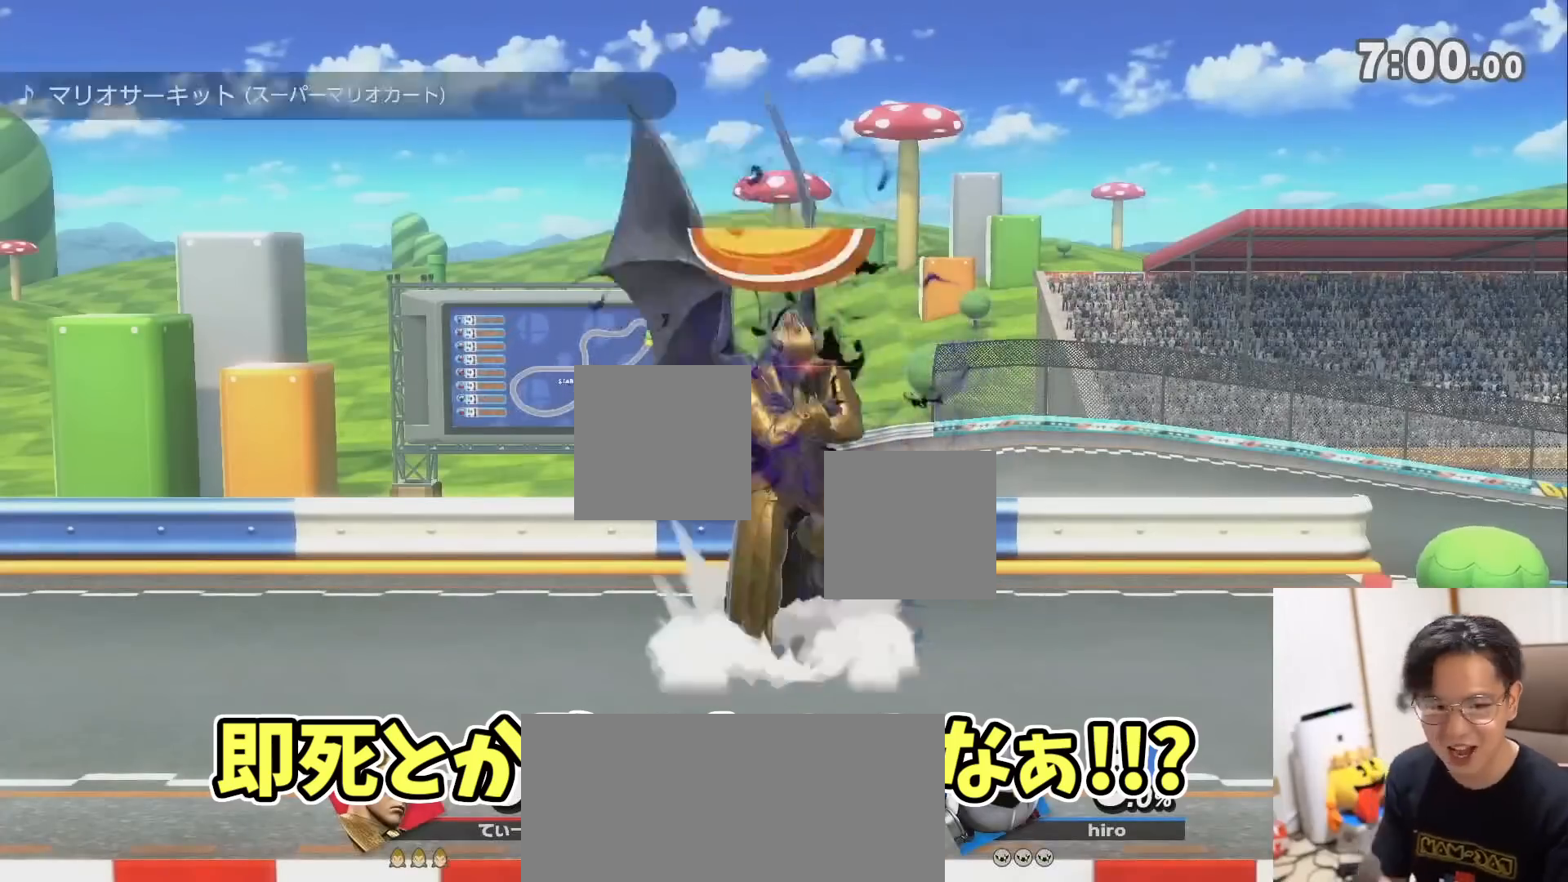
{"buttons": ["Z"], "left_stick": "center", "right_stick": "center", "events": []}
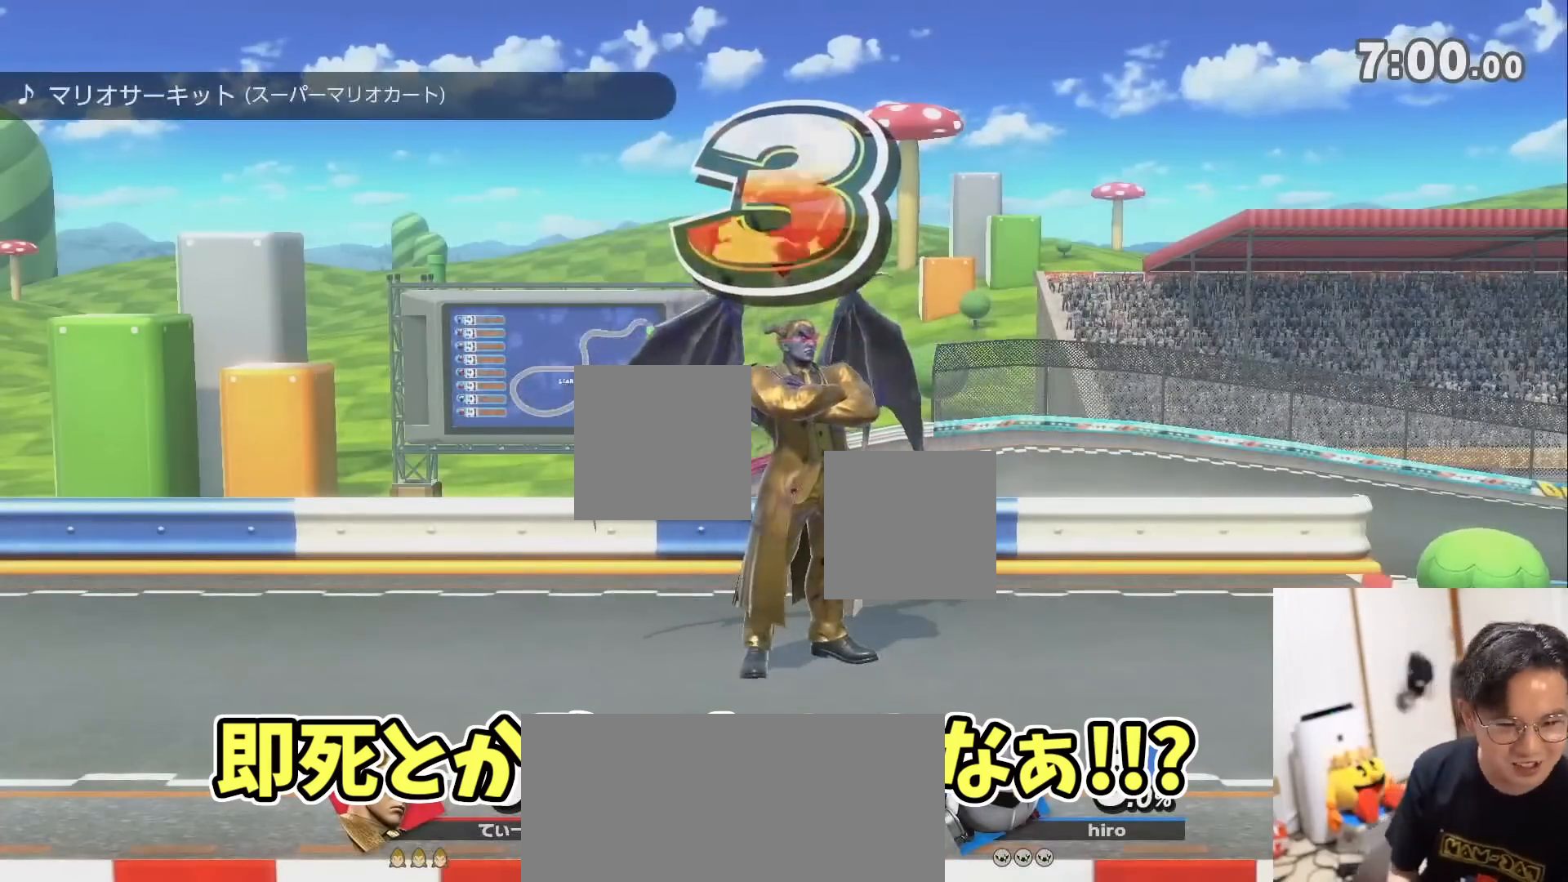
{"buttons": ["Z"], "left_stick": "center", "right_stick": "center", "events": []}
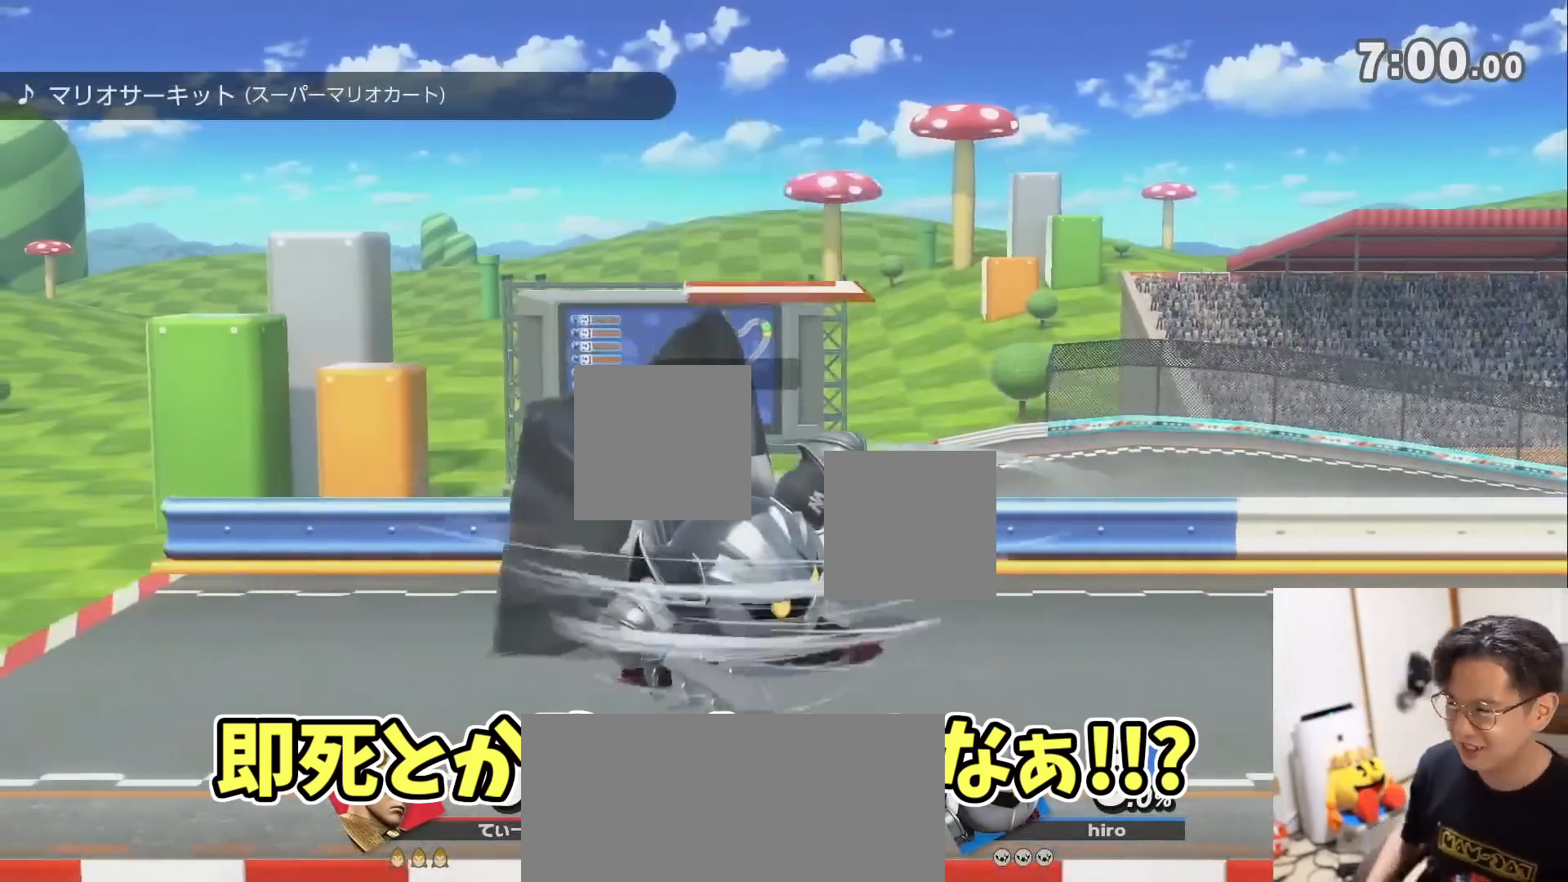
{"buttons": [], "left_stick": "center", "right_stick": "center", "events": [[217, "Z", "up"]]}
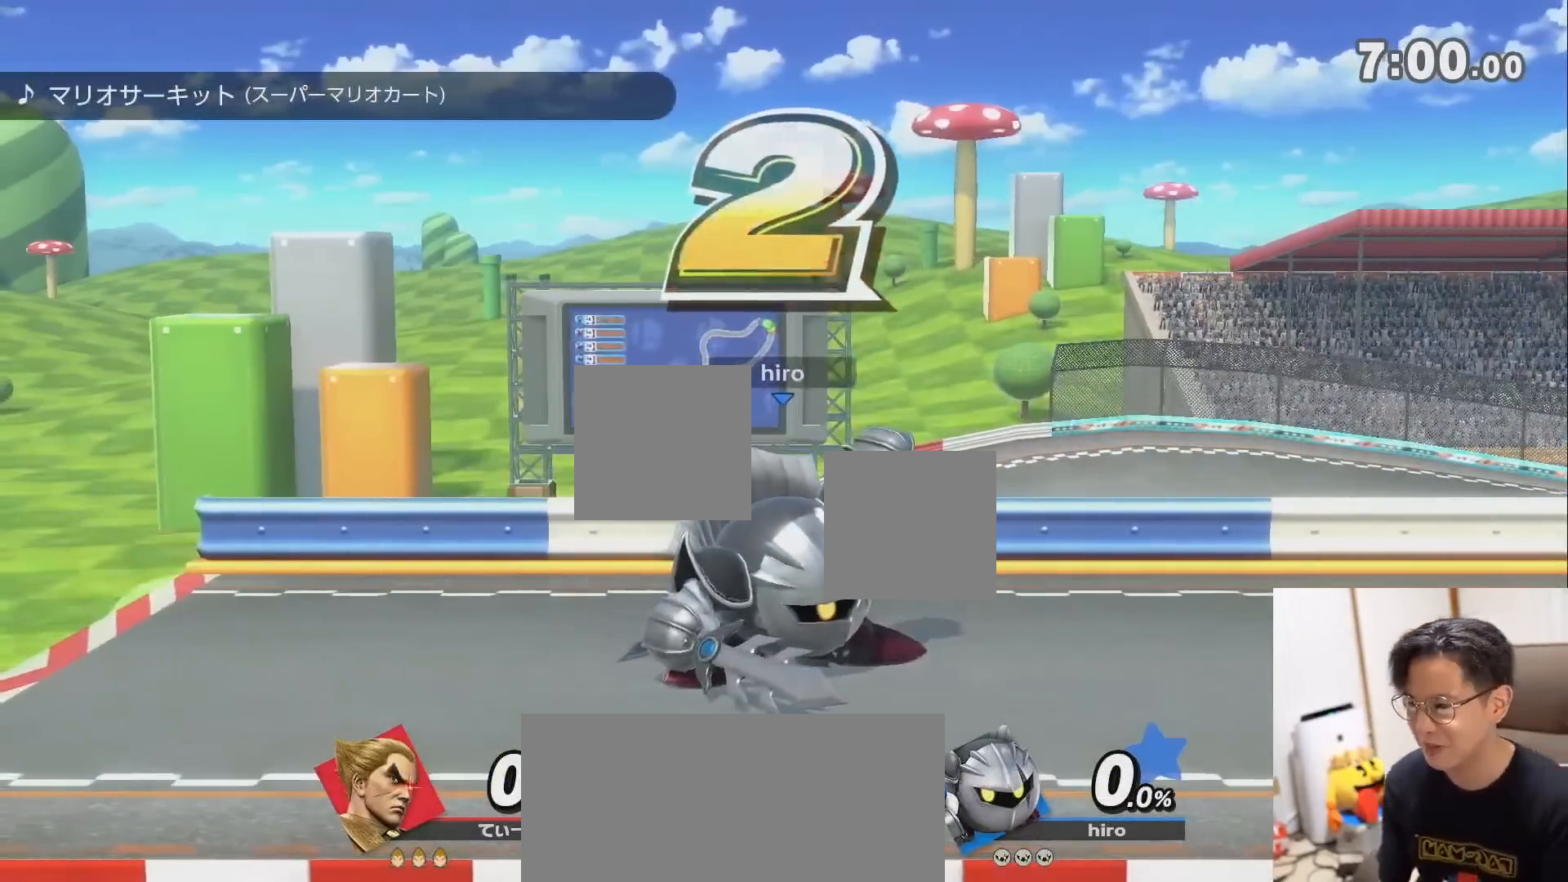
{"buttons": [], "left_stick": "center", "right_stick": "center", "events": []}
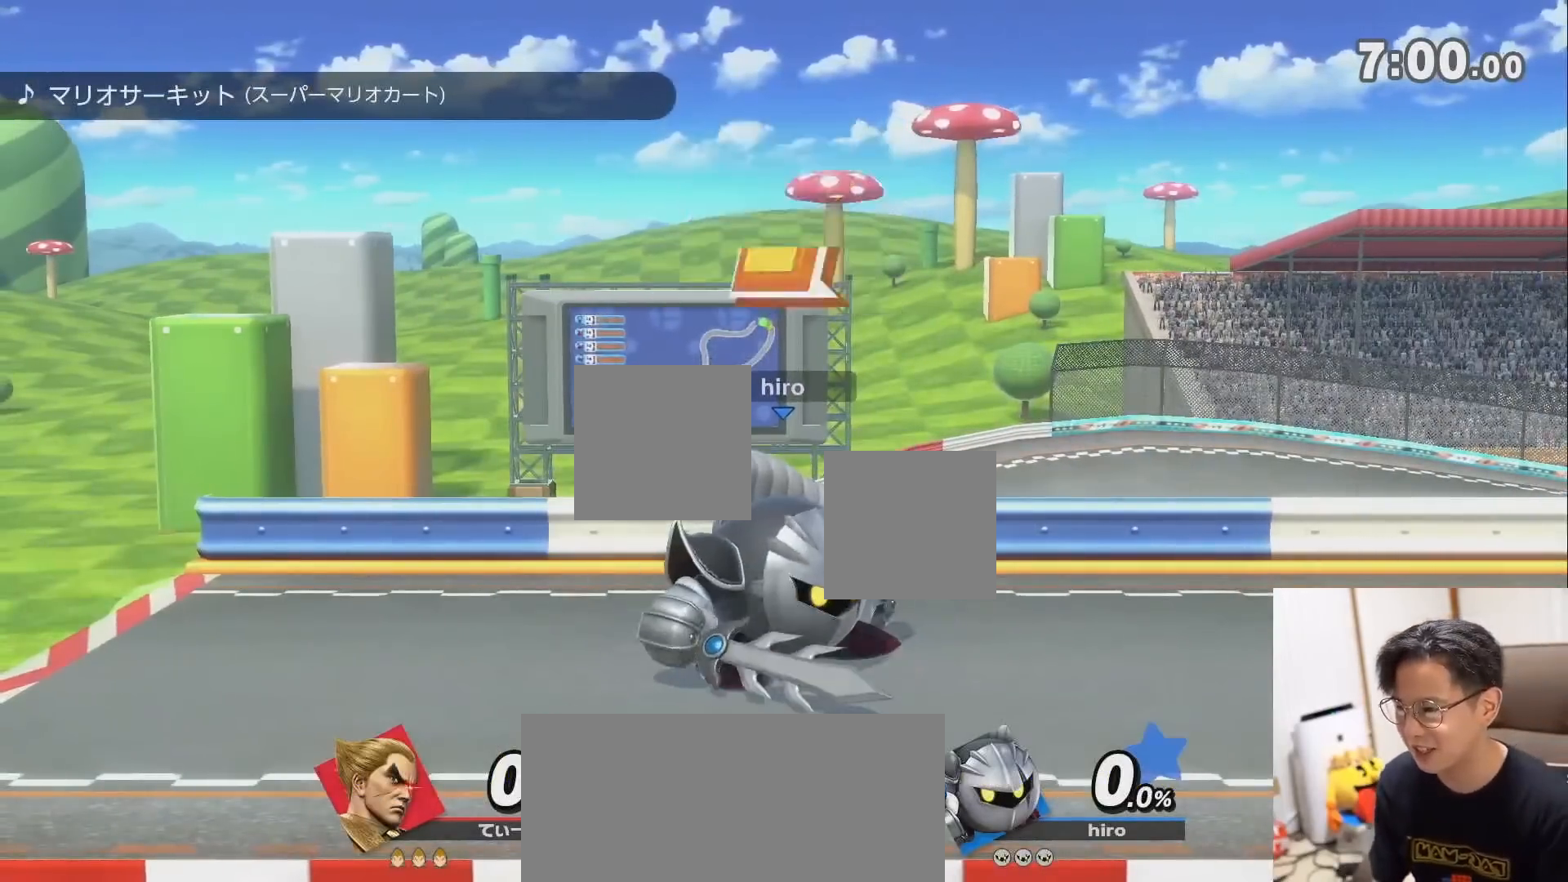
{"buttons": [], "left_stick": "center", "right_stick": "center", "events": []}
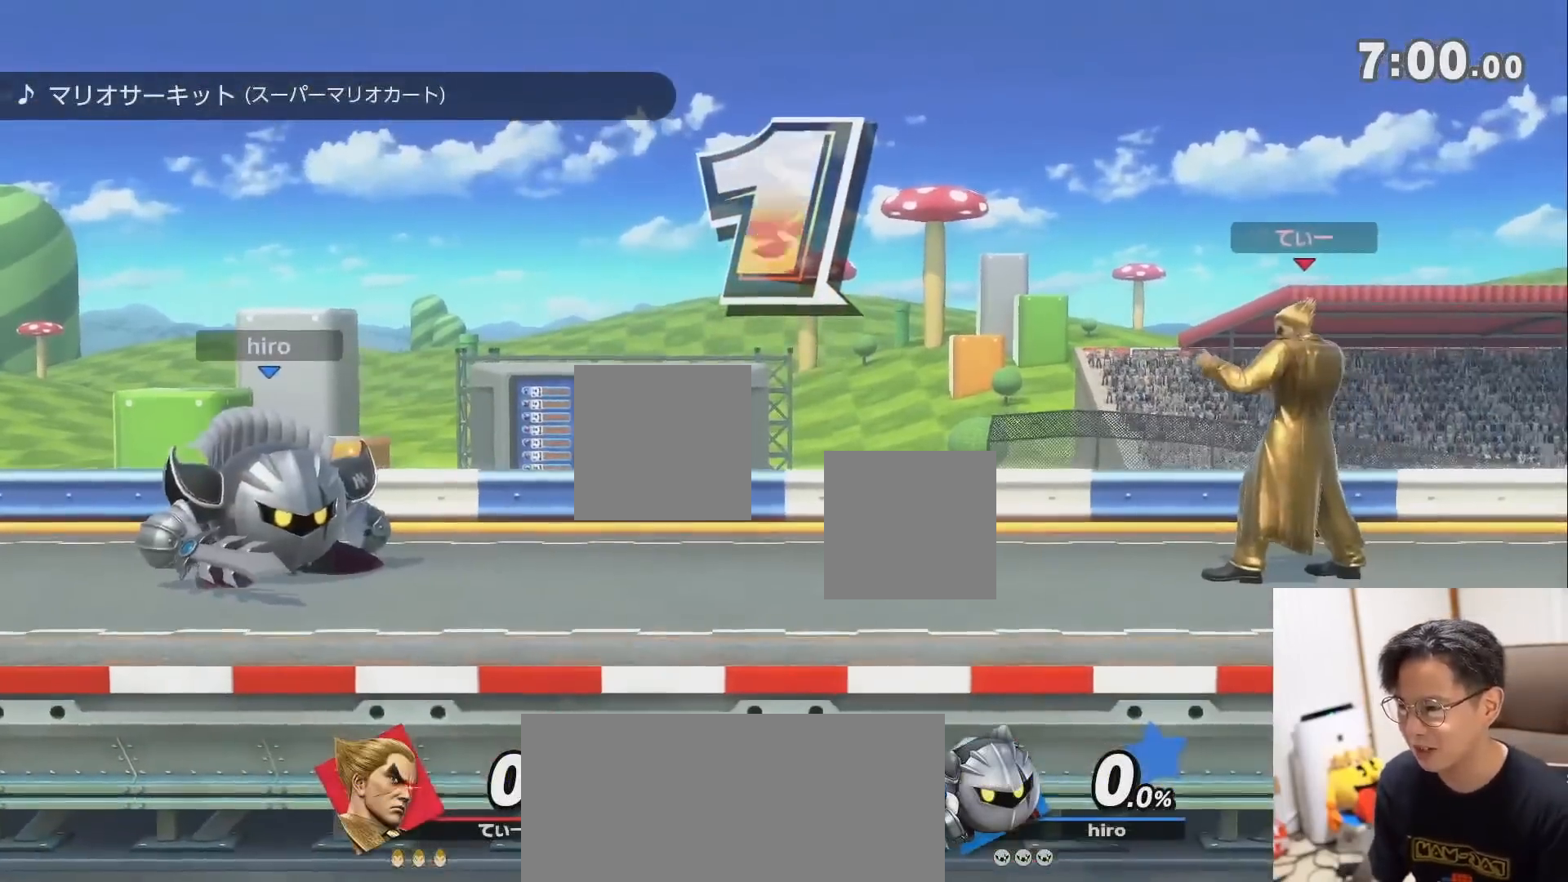
{"buttons": ["X"], "left_stick": "left", "right_stick": "center", "events": [[333, "left_stick", "left"], [483, "X", "down"]]}
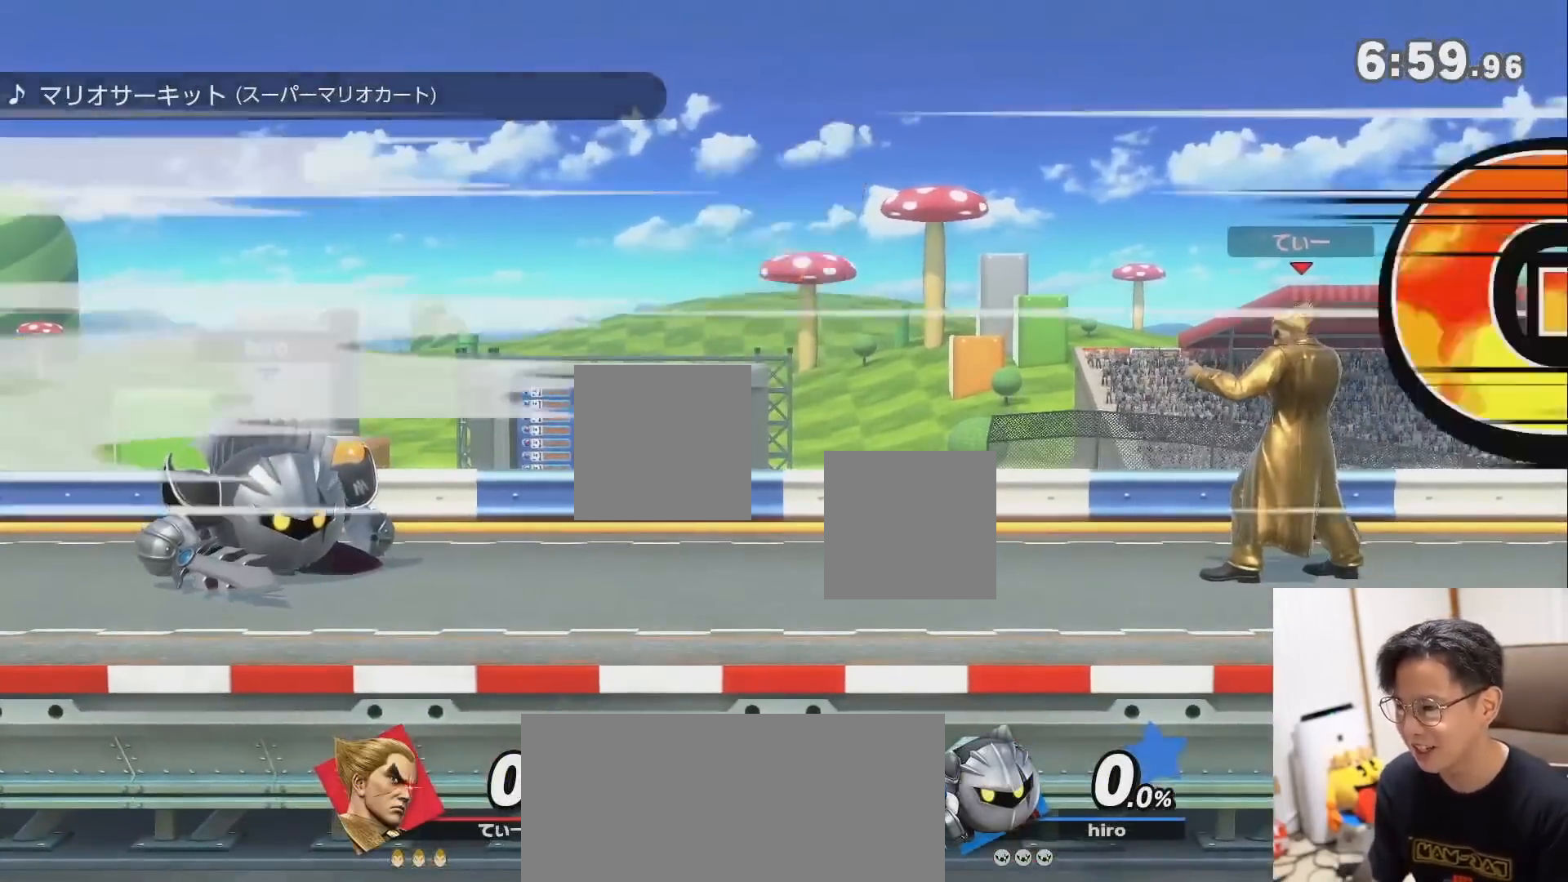
{"buttons": [], "left_stick": "right", "right_stick": "center", "events": [[100, "X", "up"], [200, "X", "down"], [200, "left_stick", "right"], [300, "right_stick", "left"], [367, "X", "up"], [417, "right_stick", "center"]]}
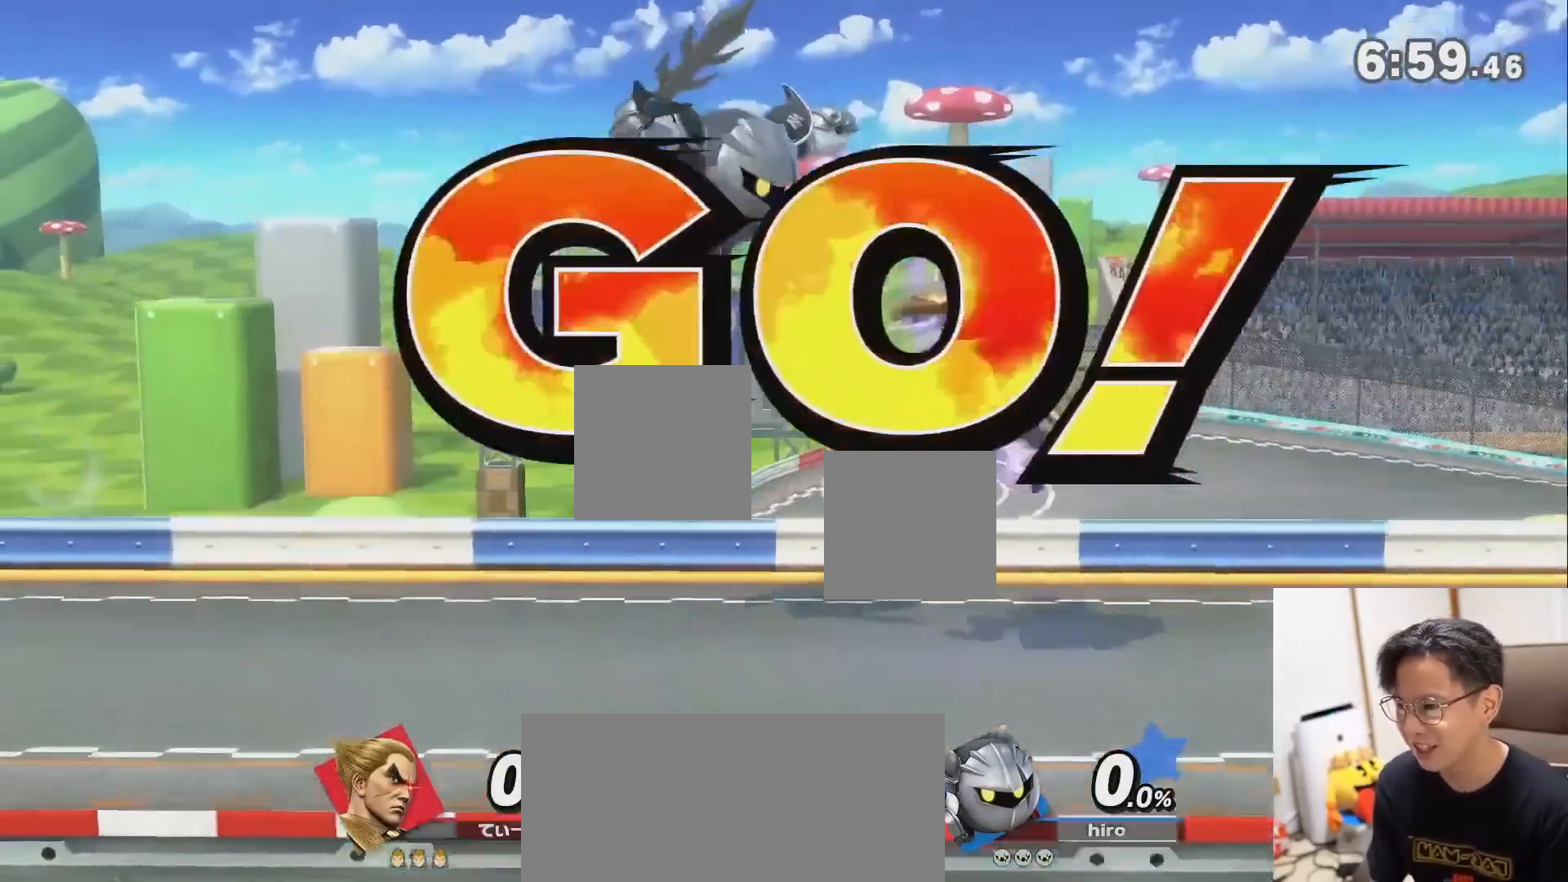
{"buttons": [], "left_stick": "center", "right_stick": "up", "events": [[267, "left_stick", "down-right"], [367, "right_stick", "up"], [483, "left_stick", "center"]]}
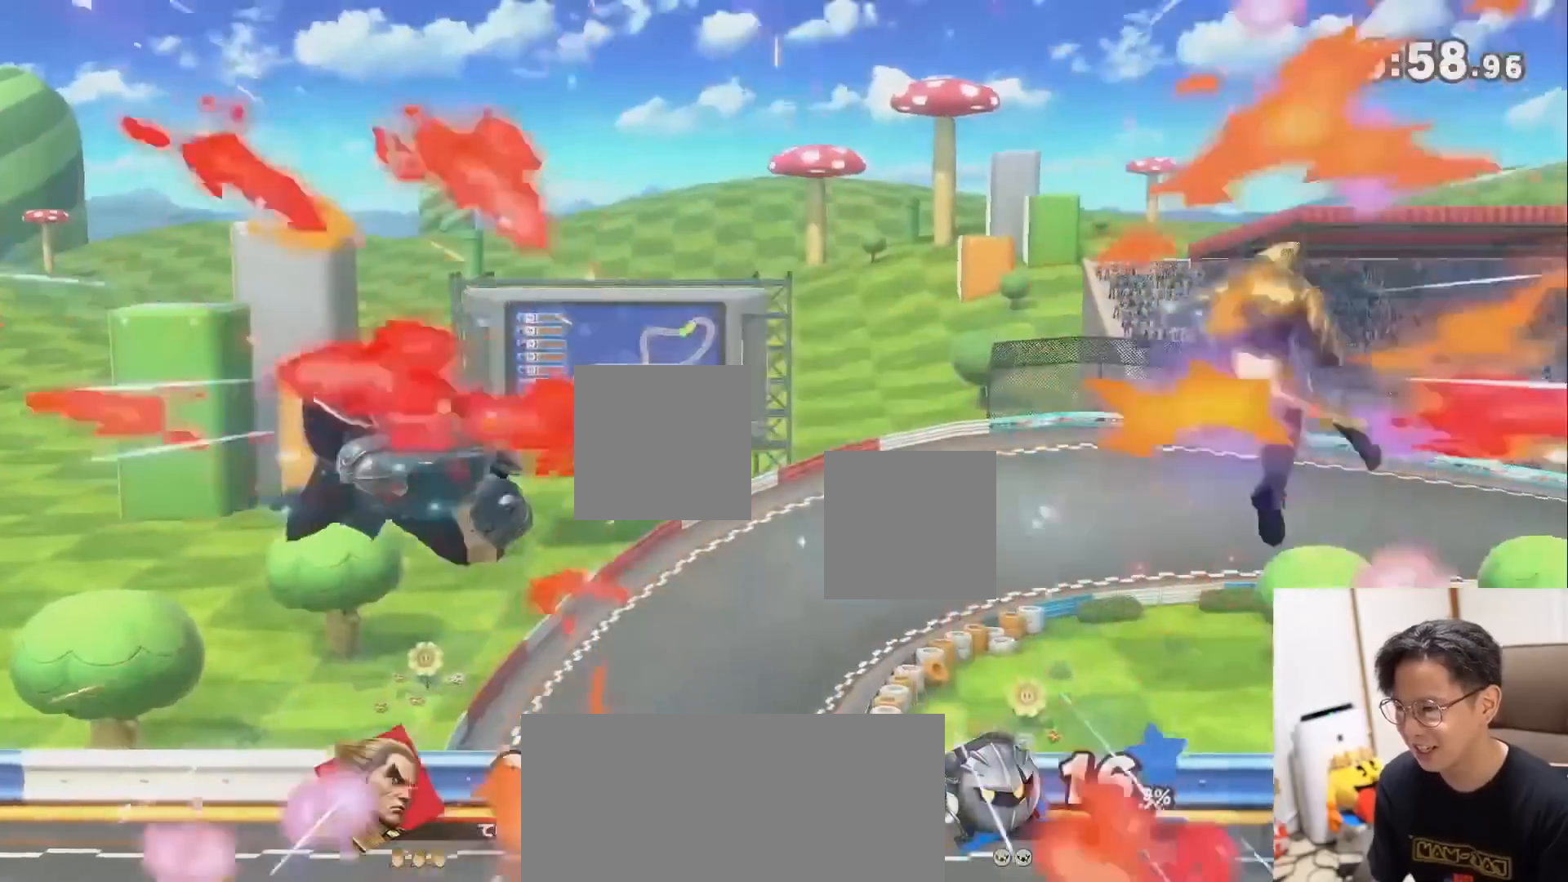
{"buttons": ["X"], "left_stick": "center", "right_stick": "center", "events": [[50, "right_stick", "center"], [250, "X", "down"], [250, "left_stick", "left"], [333, "X", "up"], [383, "left_stick", "center"], [450, "X", "down"]]}
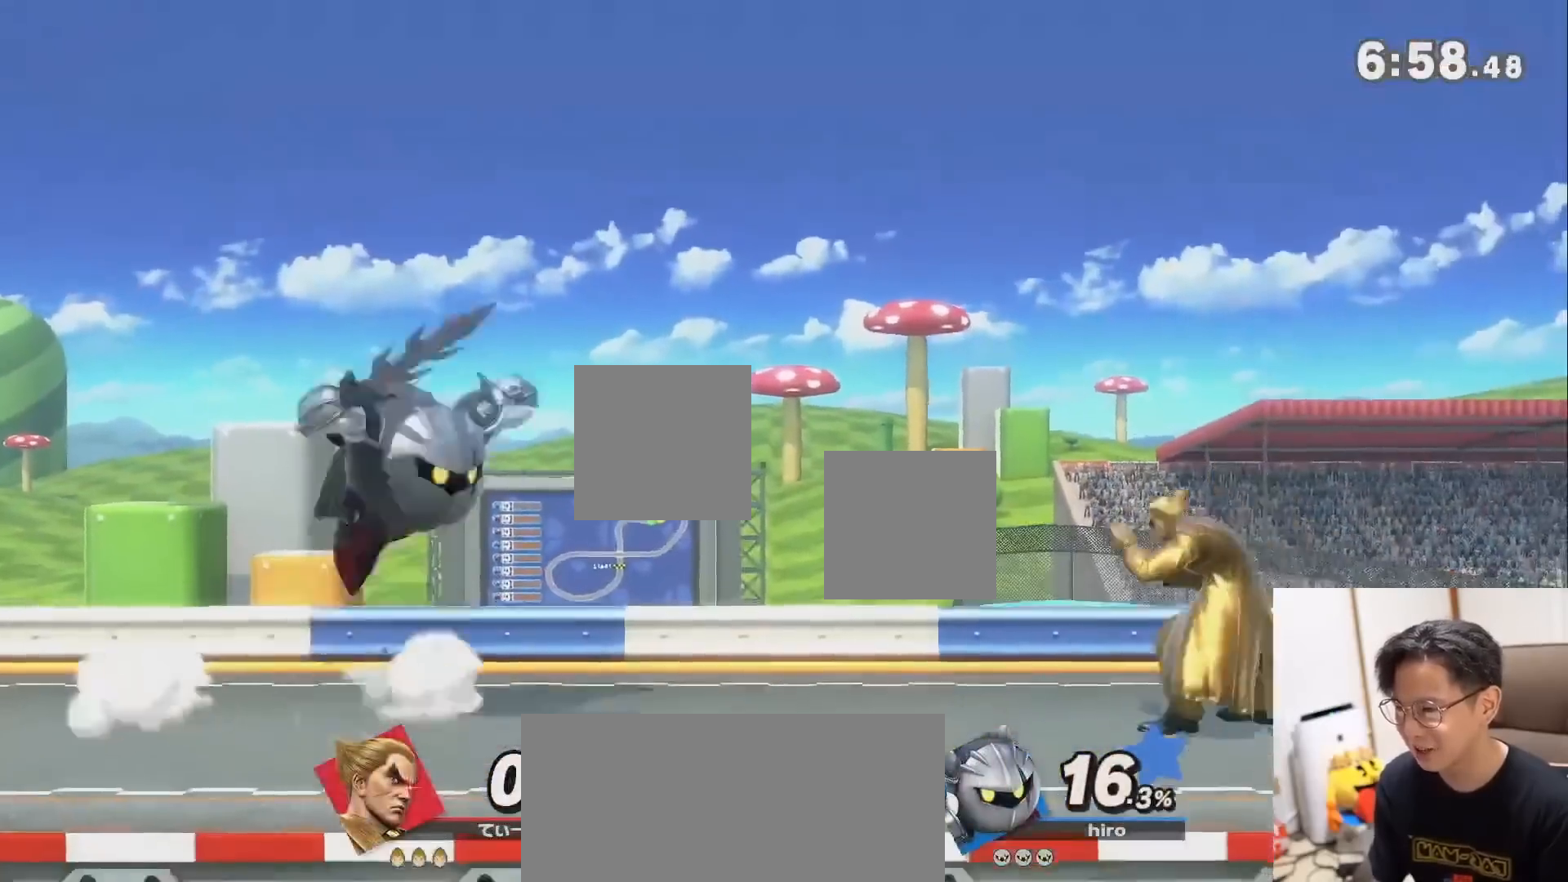
{"buttons": [], "left_stick": "down-right", "right_stick": "up", "events": [[17, "A", "down"], [100, "left_stick", "right"], [133, "A", "up"], [133, "X", "up"], [417, "left_stick", "down-right"], [483, "right_stick", "up"]]}
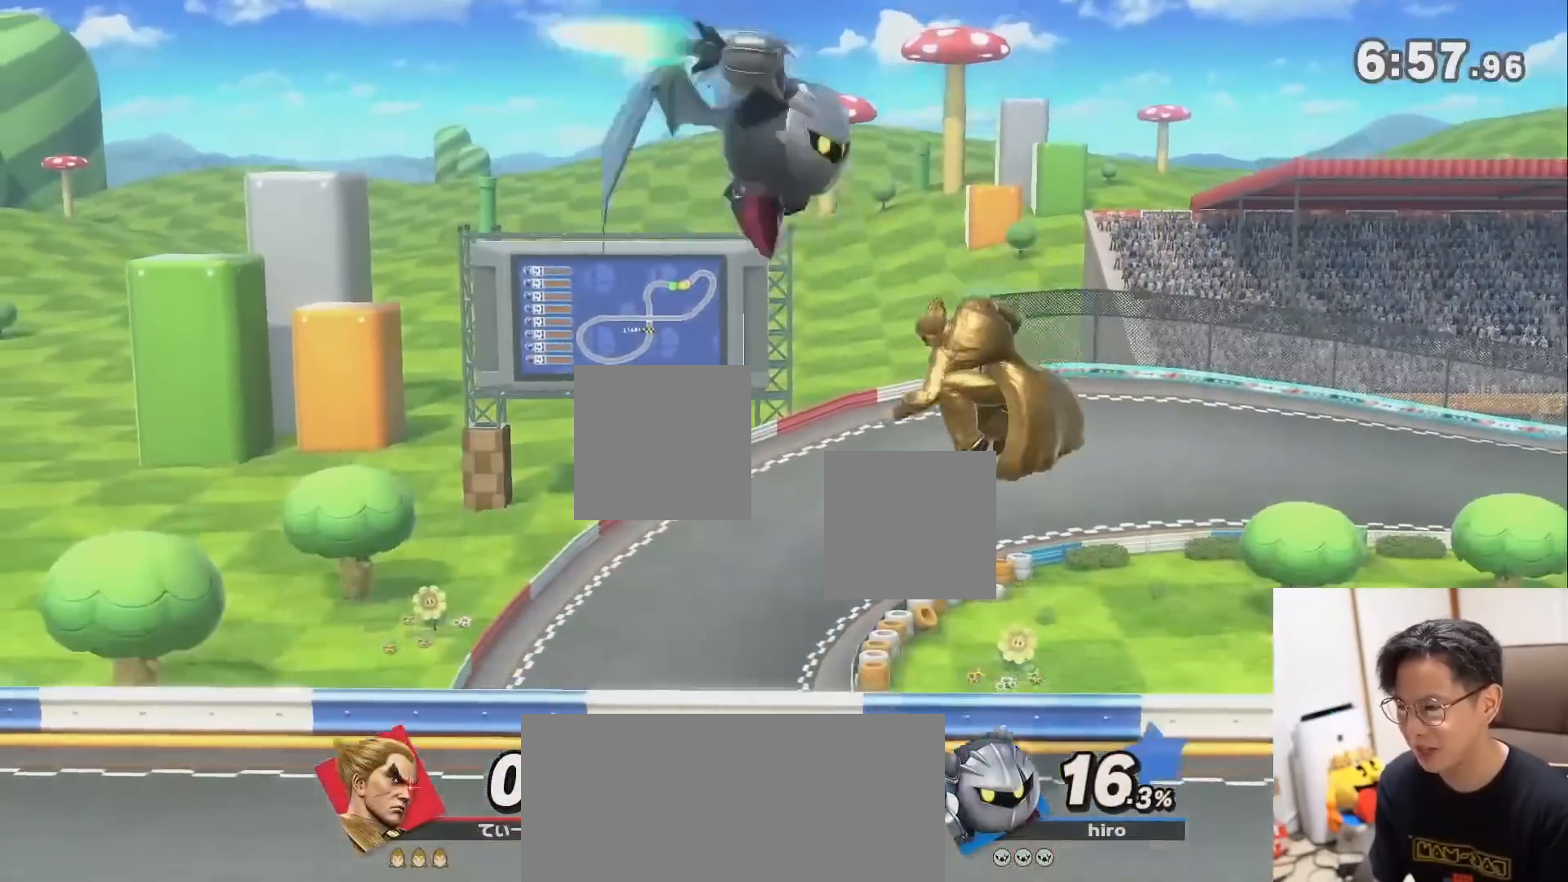
{"buttons": ["X"], "left_stick": "center", "right_stick": "center", "events": [[133, "left_stick", "center"], [133, "right_stick", "center"], [200, "R1", "down"], [450, "X", "down"], [500, "R1", "up"]]}
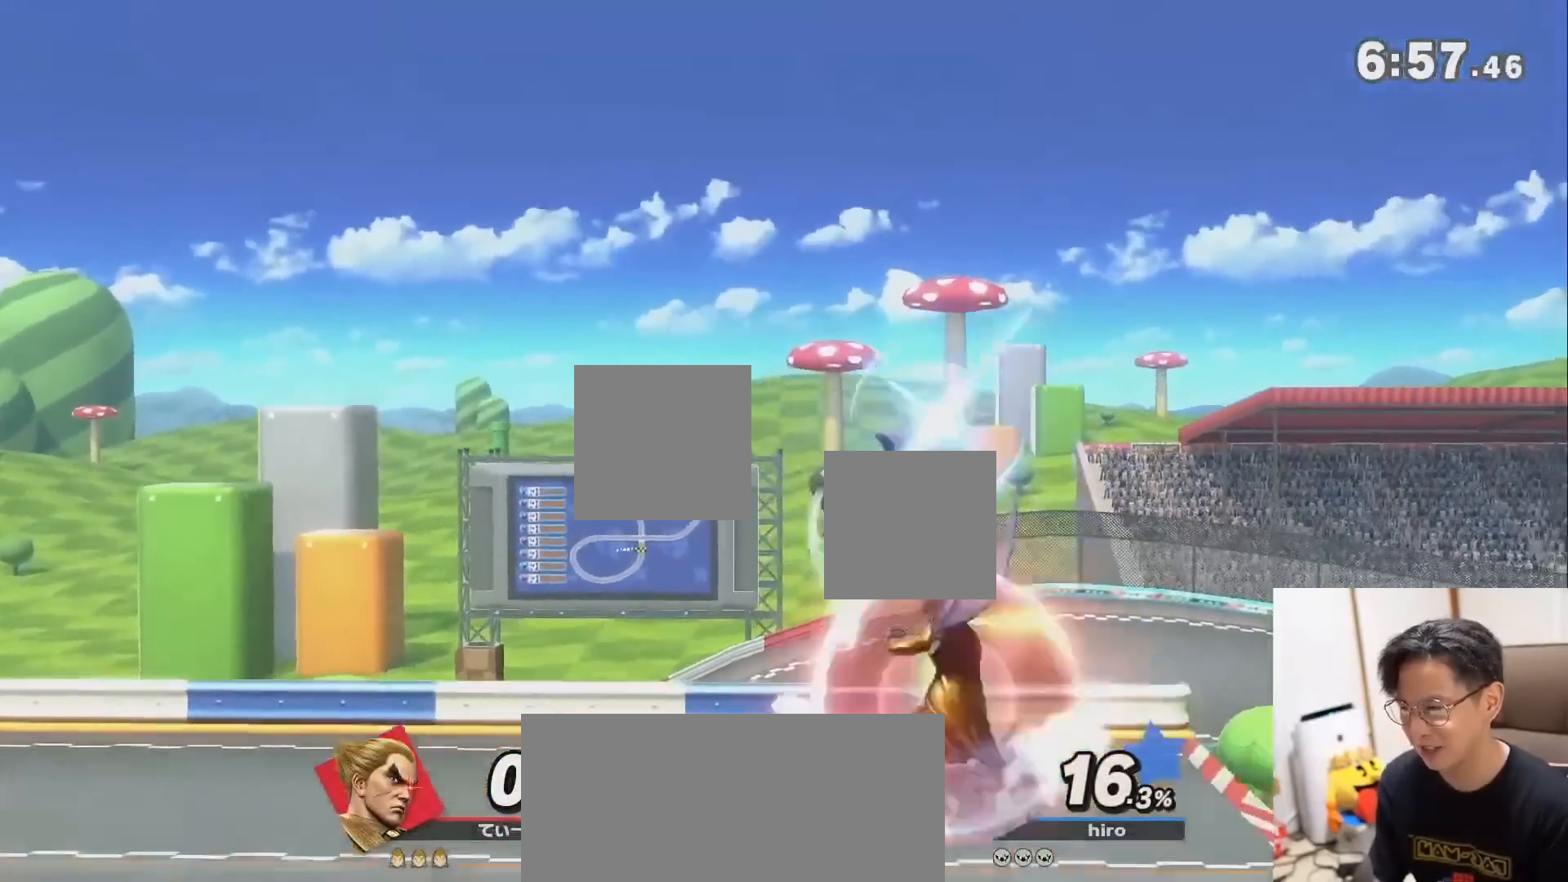
{"buttons": ["A"], "left_stick": "center", "right_stick": "center", "events": [[67, "left_stick", "left"], [133, "X", "up"], [283, "left_stick", "center"], [417, "A", "down"]]}